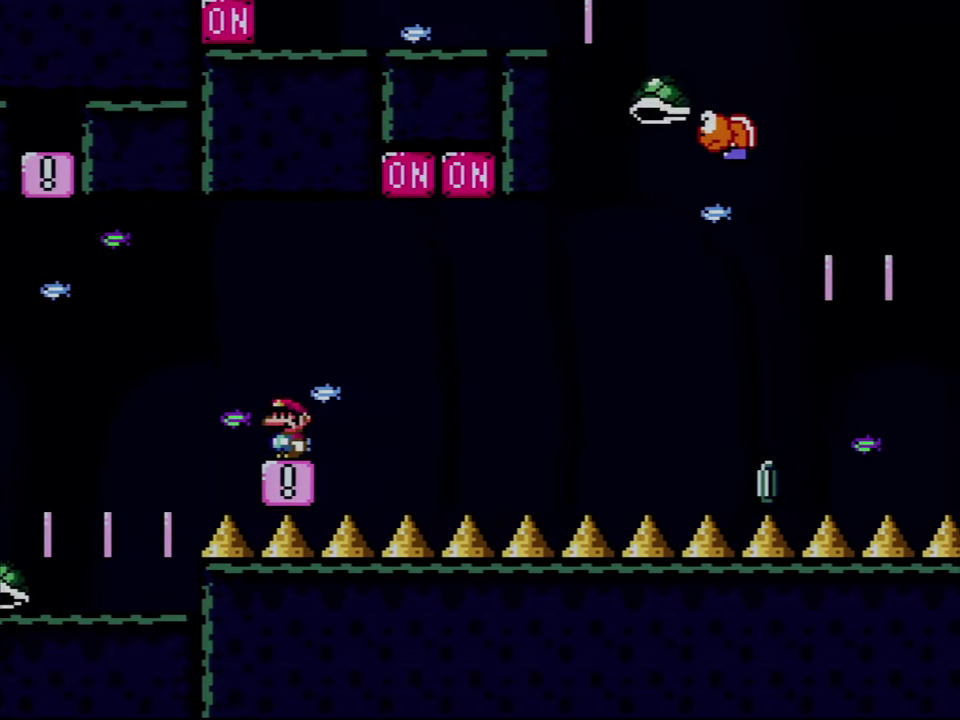
Gameplay with a controller (Nintendo layout); each line is a JSON object with the inputs held at the frame after it. "events" lists button and stick changes between this image and that frame as [ms after this image, input, new state], when the widget could be followed in between. Not read: L3 R3.
{"buttons": ["Y"], "events": []}
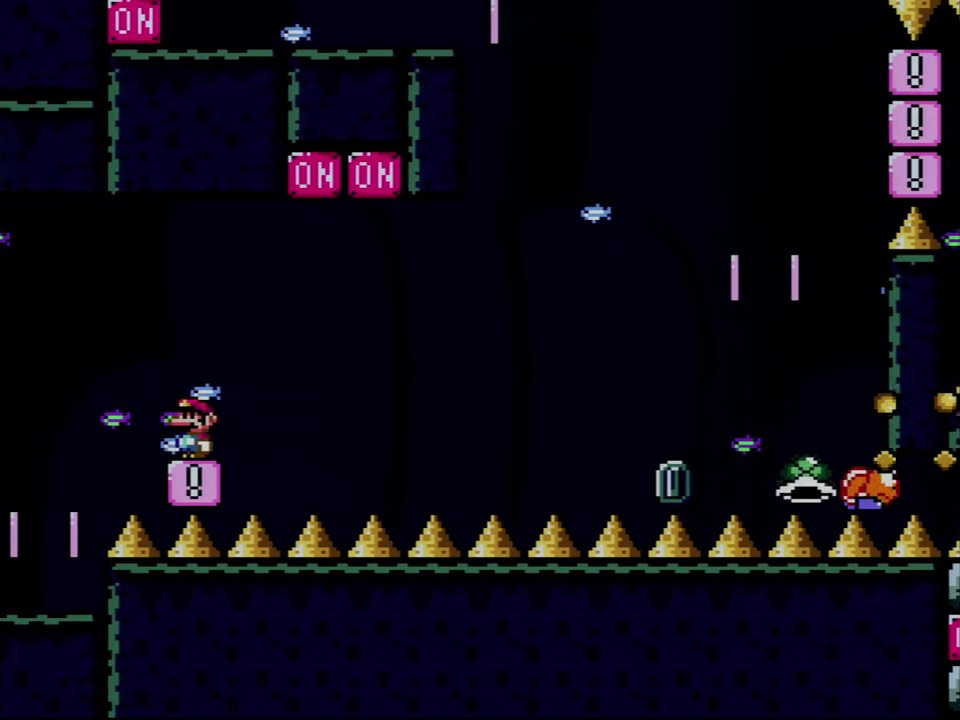
{"buttons": ["Y", "DPAD_RIGHT"], "events": [[400, "DPAD_RIGHT", "down"]]}
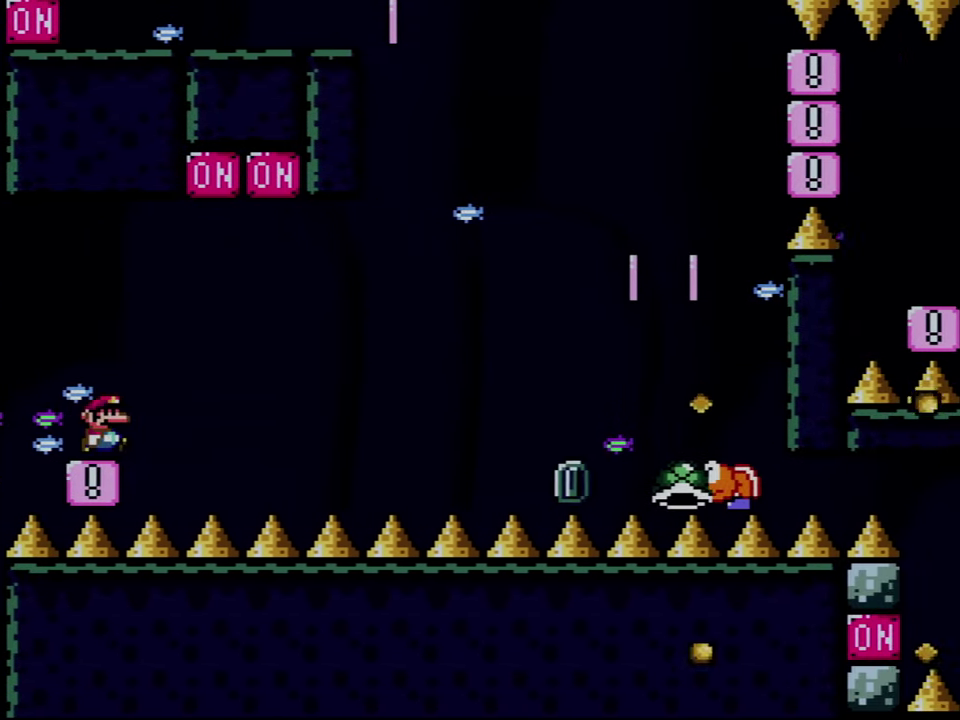
{"buttons": ["B", "Y", "DPAD_RIGHT"], "events": [[100, "B", "down"]]}
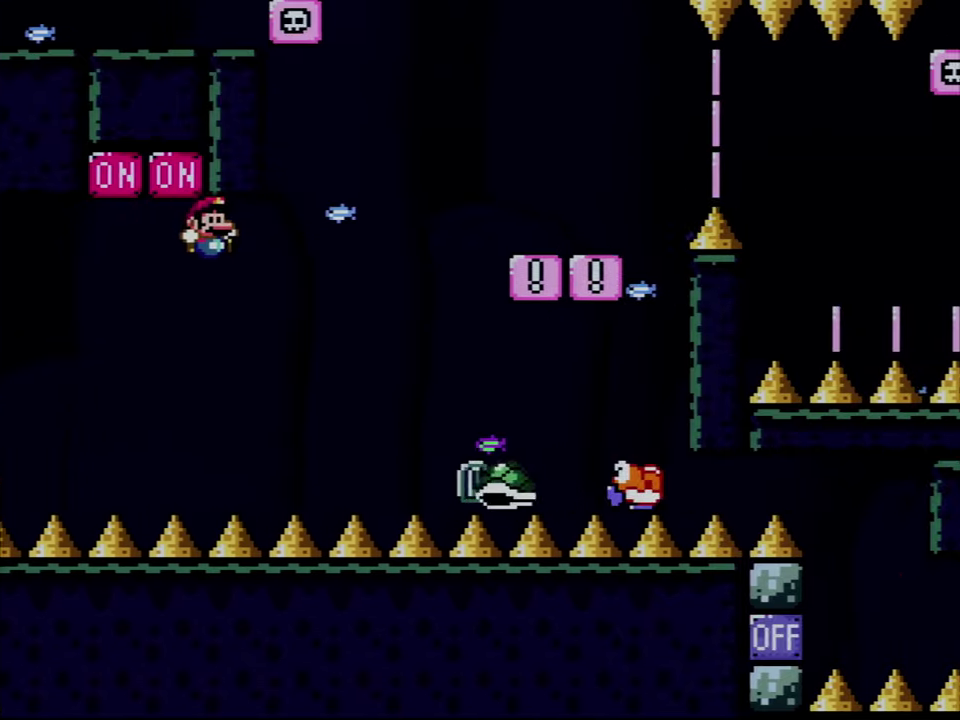
{"buttons": ["B", "Y", "DPAD_RIGHT"], "events": [[200, "B", "up"], [200, "DPAD_RIGHT", "up"], [233, "DPAD_LEFT", "down"], [300, "B", "down"], [350, "DPAD_LEFT", "up"], [350, "DPAD_RIGHT", "down"]]}
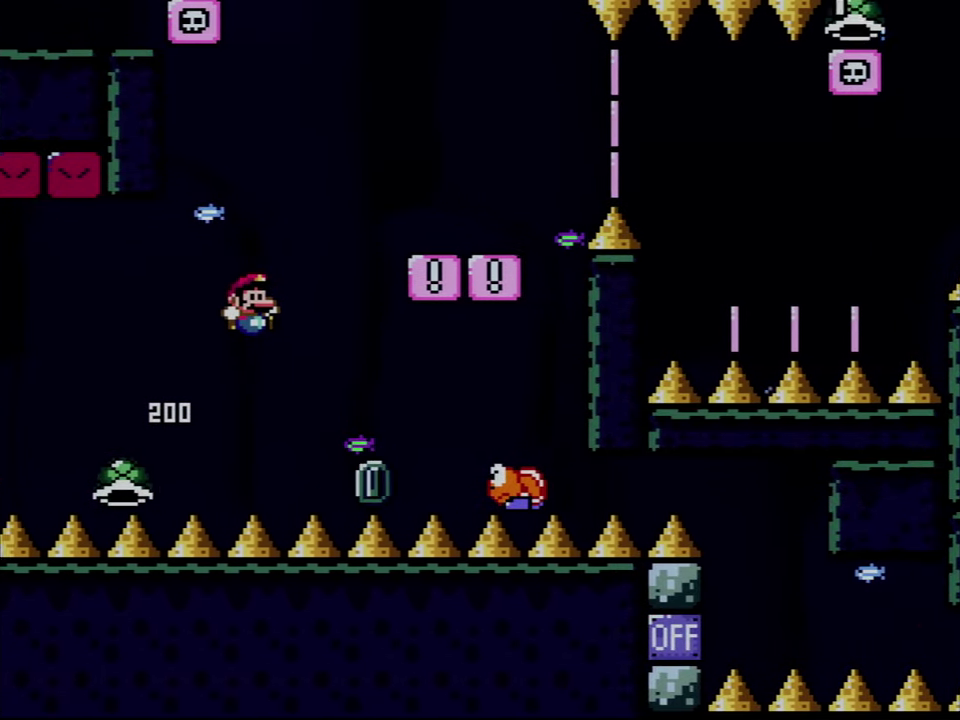
{"buttons": ["Y", "DPAD_RIGHT"], "events": [[300, "B", "up"], [433, "DPAD_UP", "down"], [500, "DPAD_UP", "up"]]}
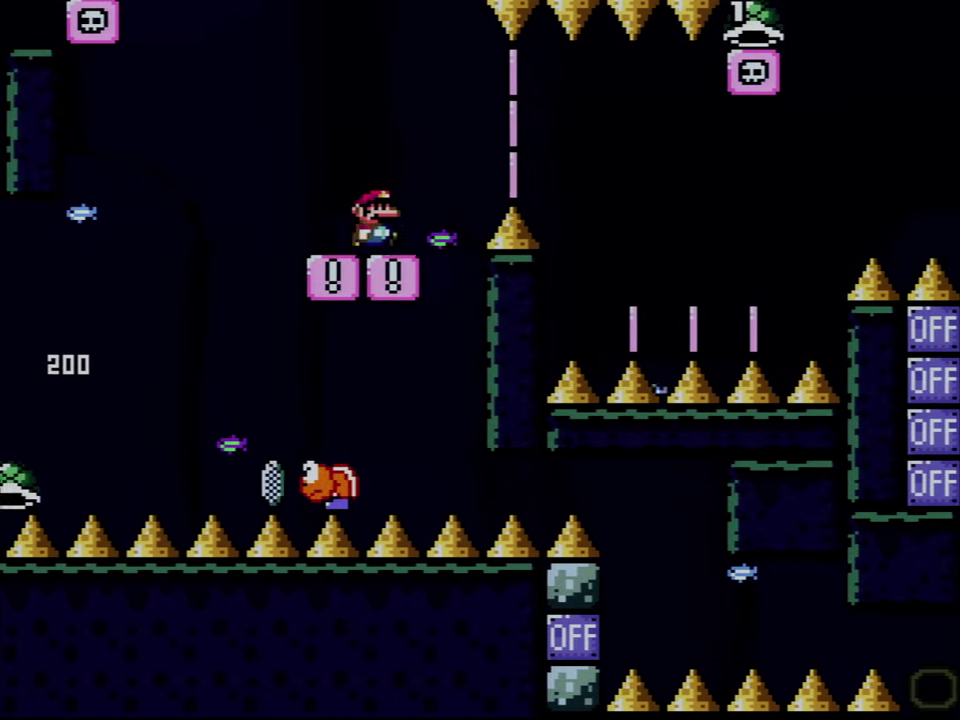
{"buttons": ["A", "X", "DPAD_RIGHT"], "events": [[50, "B", "down"], [50, "Y", "up"], [100, "A", "down"], [116, "B", "up"], [166, "A", "up"], [250, "X", "down"], [466, "A", "down"]]}
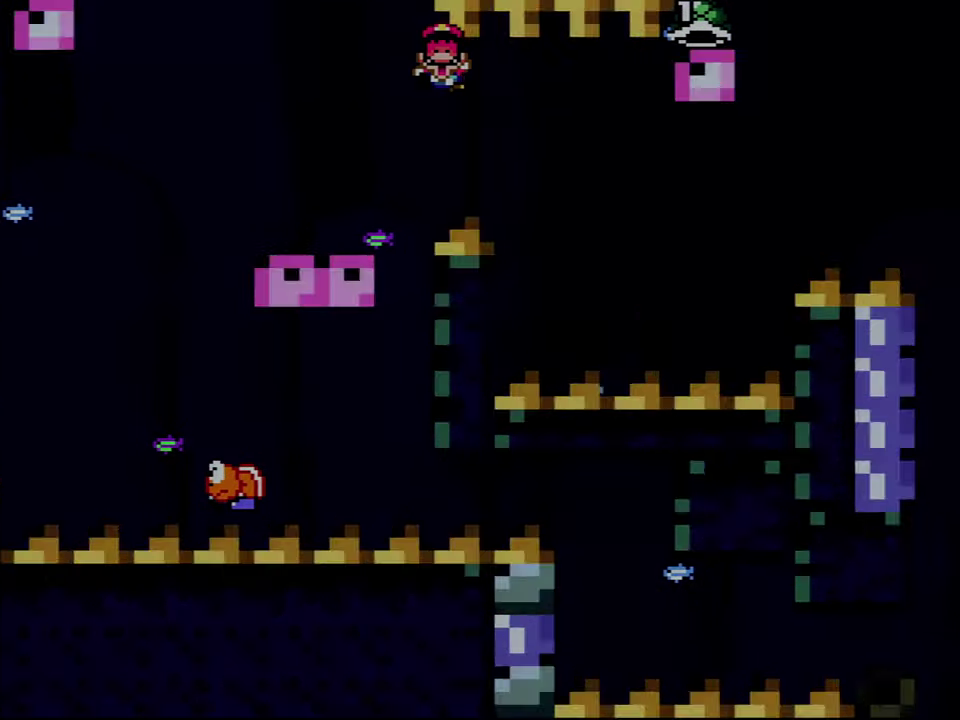
{"buttons": [], "events": [[133, "A", "up"], [150, "DPAD_RIGHT", "up"], [216, "X", "up"]]}
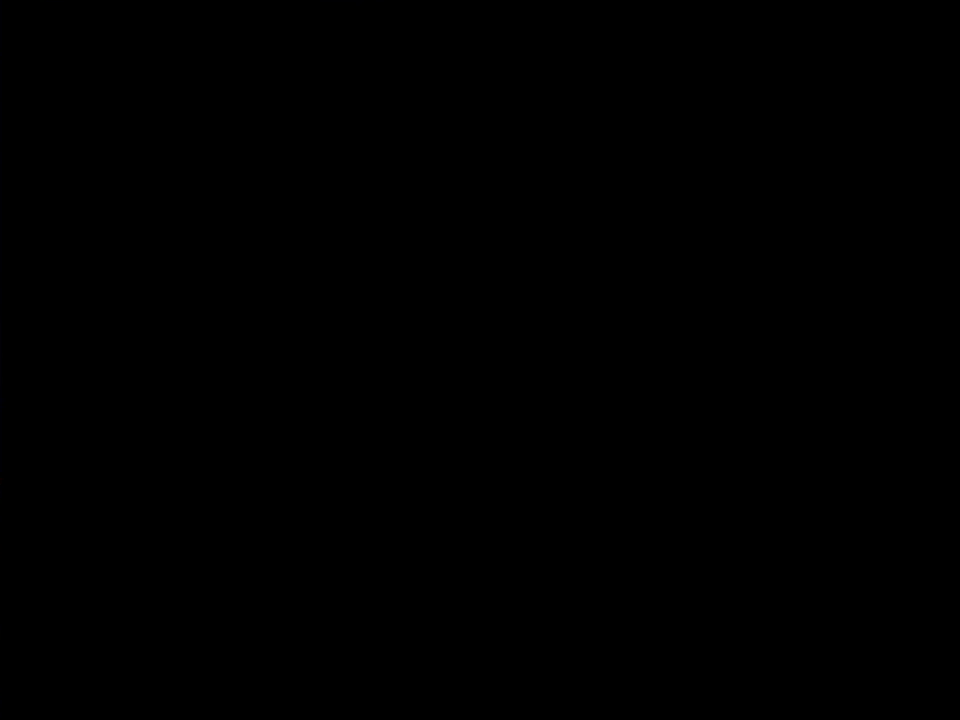
{"buttons": [], "events": []}
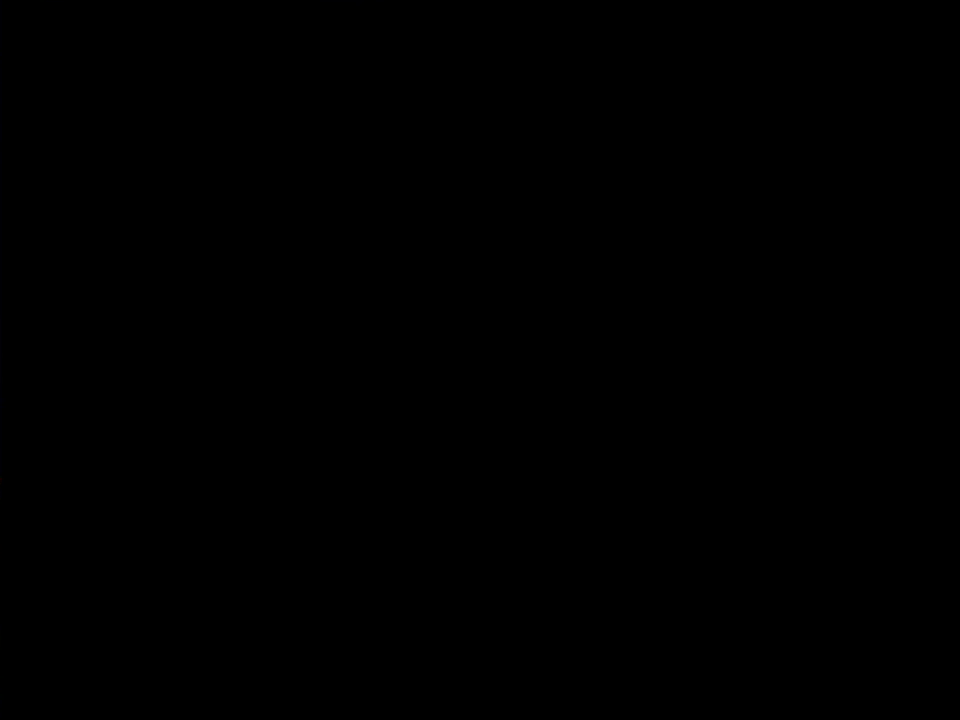
{"buttons": ["Y"], "events": [[133, "Y", "down"]]}
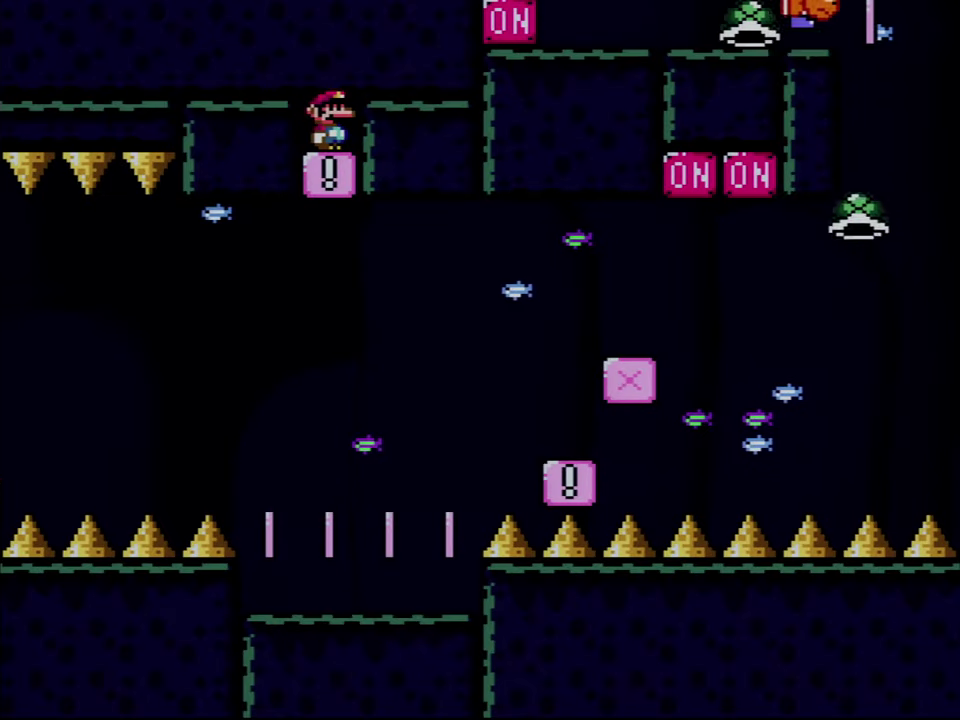
{"buttons": ["B", "Y"], "events": [[366, "B", "down"]]}
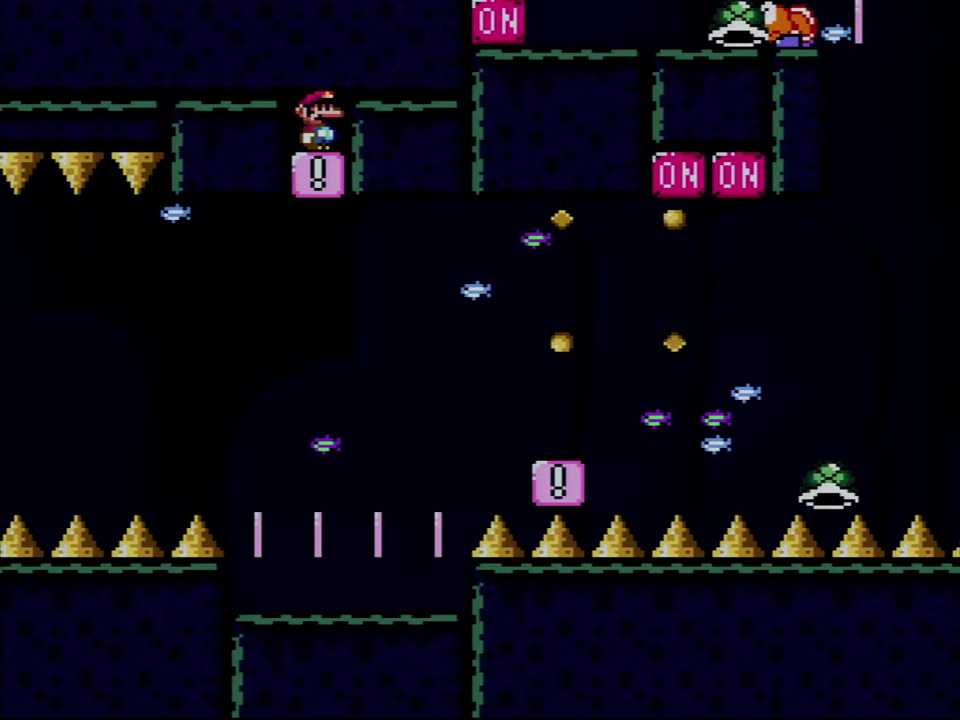
{"buttons": ["B"], "events": [[50, "Y", "up"]]}
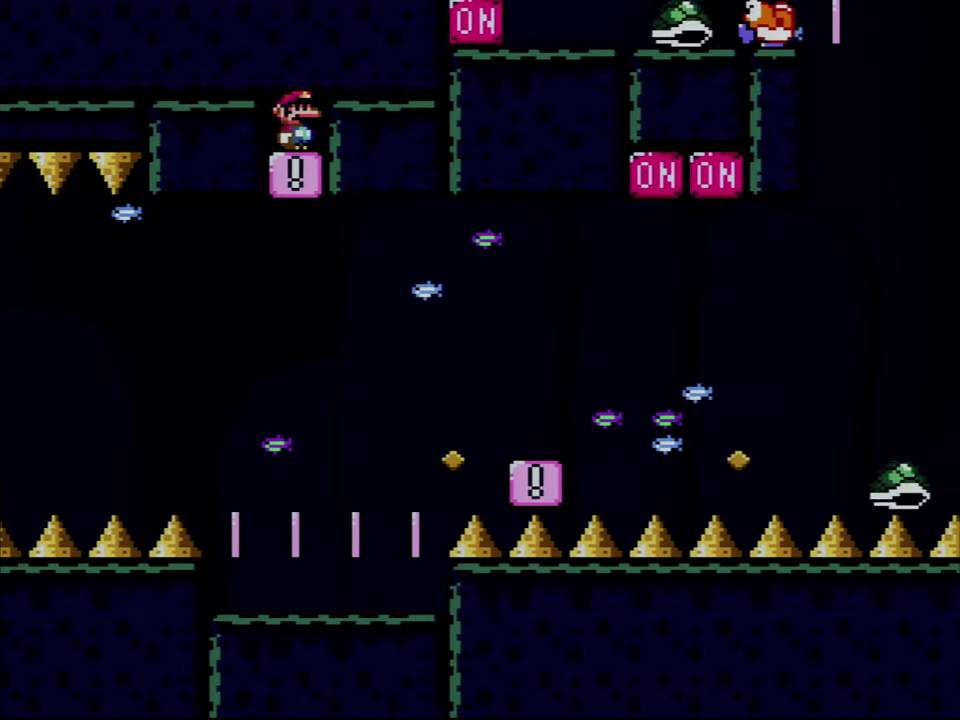
{"buttons": ["B"], "events": []}
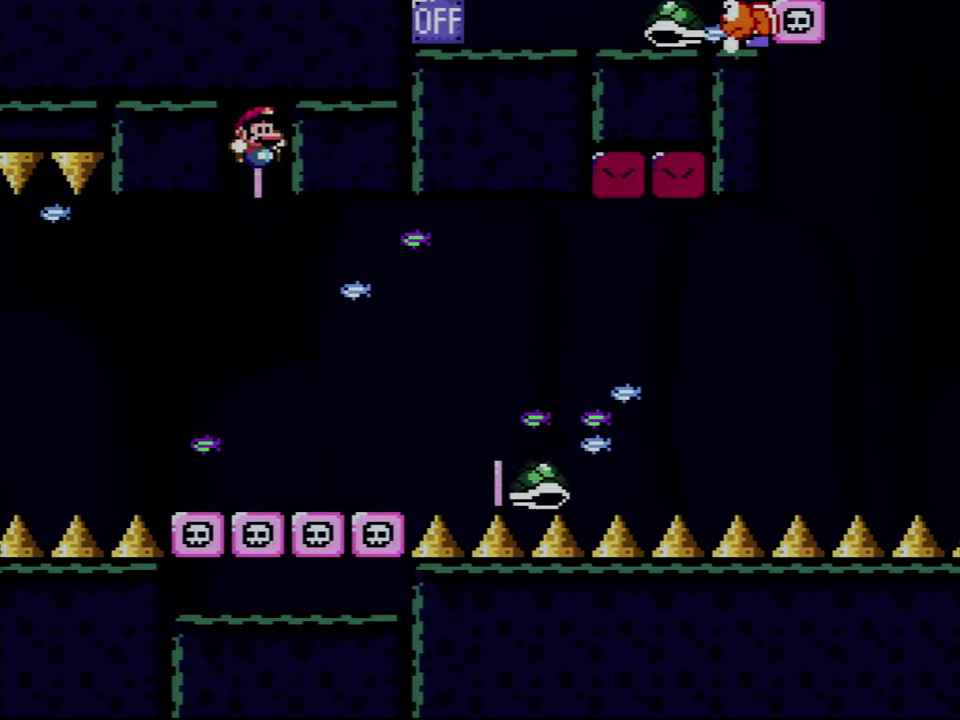
{"buttons": ["B", "DPAD_RIGHT"], "events": [[333, "DPAD_RIGHT", "down"]]}
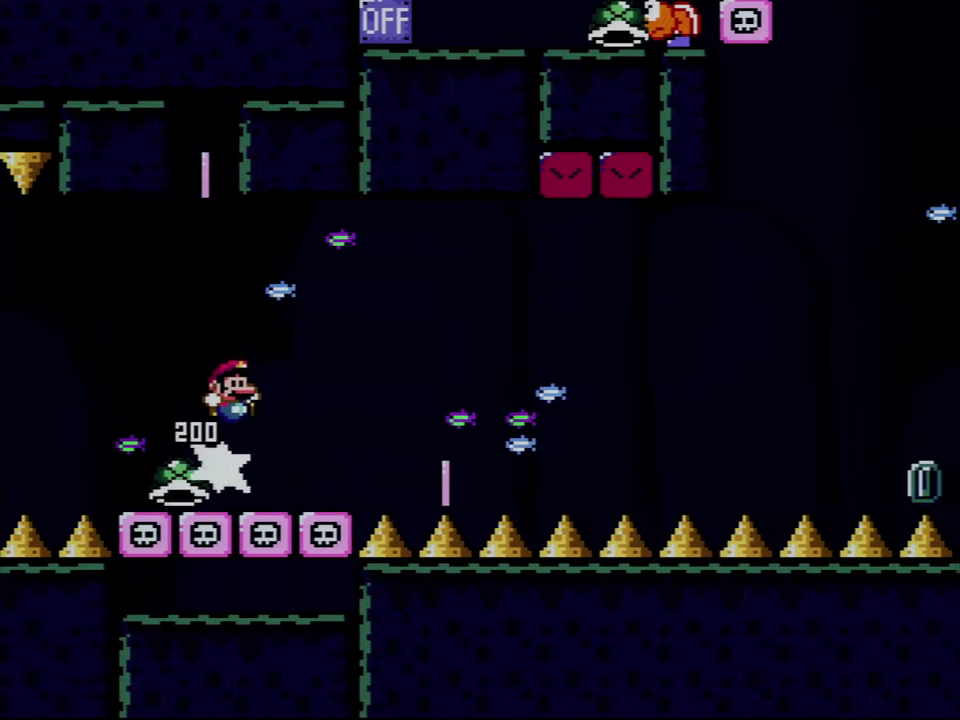
{"buttons": ["B", "Y", "DPAD_LEFT"], "events": [[17, "Y", "down"], [100, "B", "up"], [200, "B", "down"], [400, "DPAD_RIGHT", "up"], [467, "DPAD_LEFT", "down"]]}
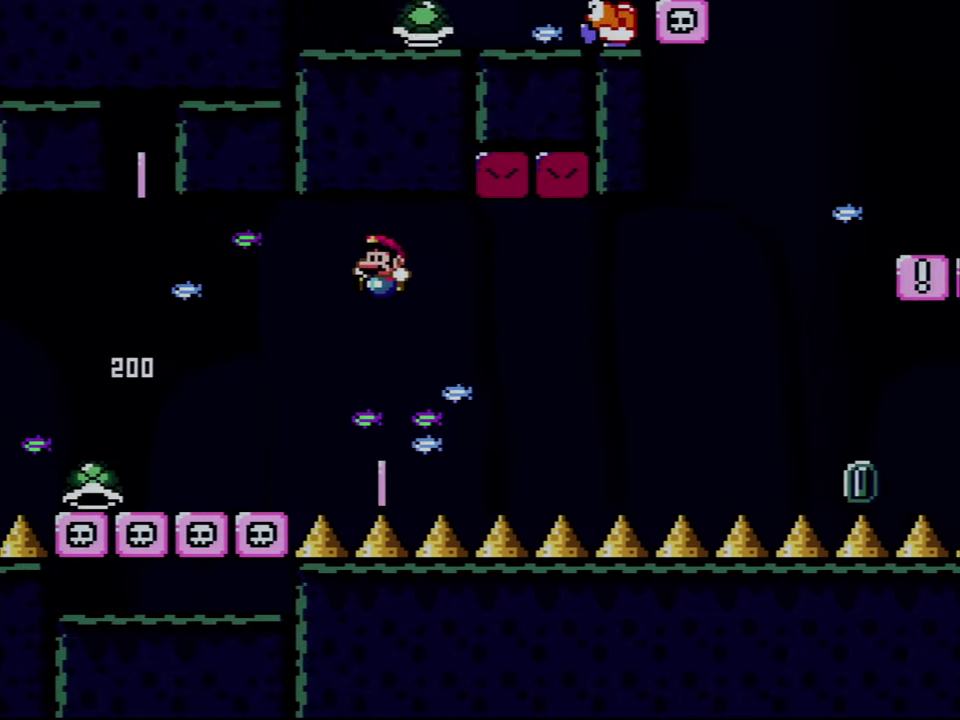
{"buttons": ["Y", "DPAD_RIGHT"], "events": [[133, "DPAD_LEFT", "up"], [183, "DPAD_RIGHT", "down"], [300, "DPAD_LEFT", "down"], [300, "DPAD_RIGHT", "up"], [367, "B", "up"], [367, "DPAD_UP", "down"], [433, "DPAD_LEFT", "up"], [433, "DPAD_UP", "up"], [500, "DPAD_RIGHT", "down"]]}
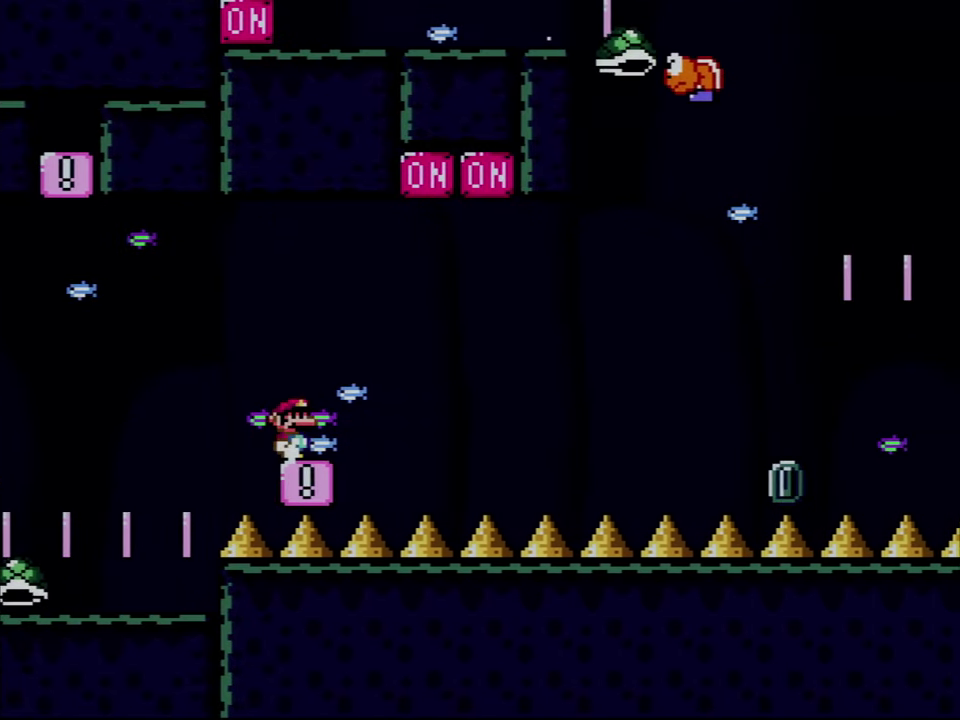
{"buttons": ["Y", "DPAD_LEFT"], "events": [[100, "DPAD_RIGHT", "up"], [233, "DPAD_RIGHT", "down"], [400, "DPAD_RIGHT", "up"], [500, "DPAD_LEFT", "down"]]}
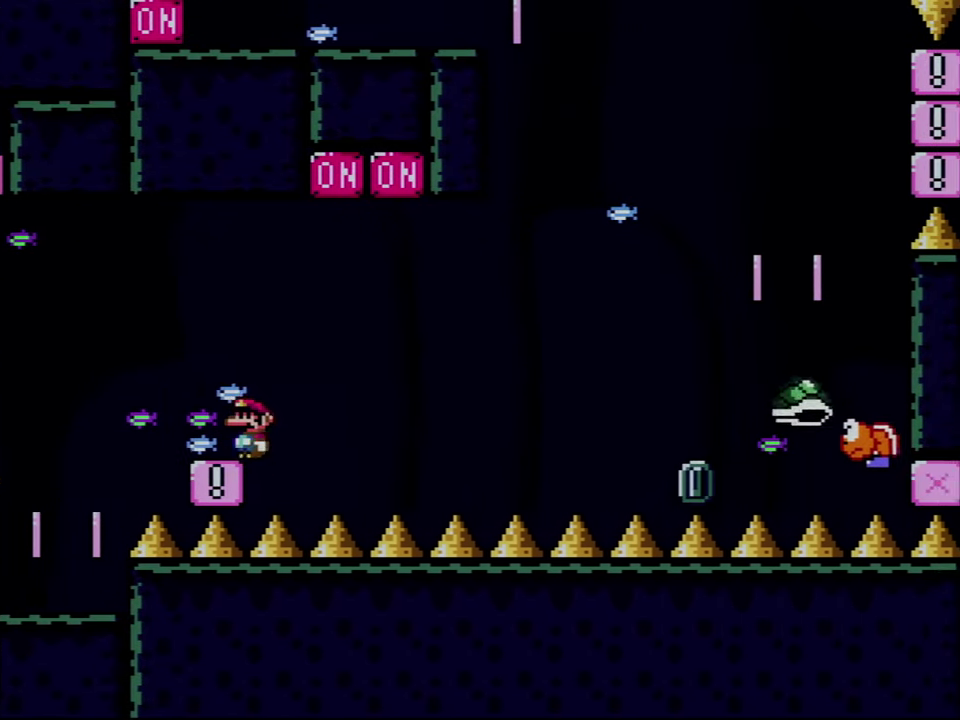
{"buttons": ["B", "Y", "DPAD_RIGHT"], "events": [[133, "DPAD_LEFT", "up"], [217, "DPAD_RIGHT", "down"], [400, "B", "down"]]}
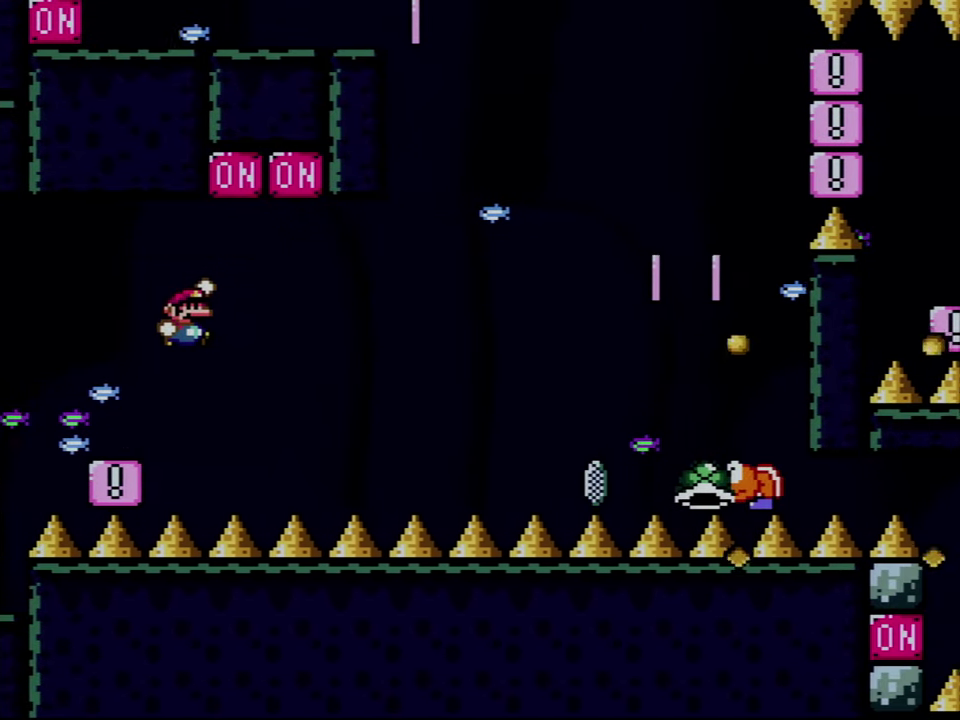
{"buttons": ["B", "Y", "DPAD_RIGHT"], "events": []}
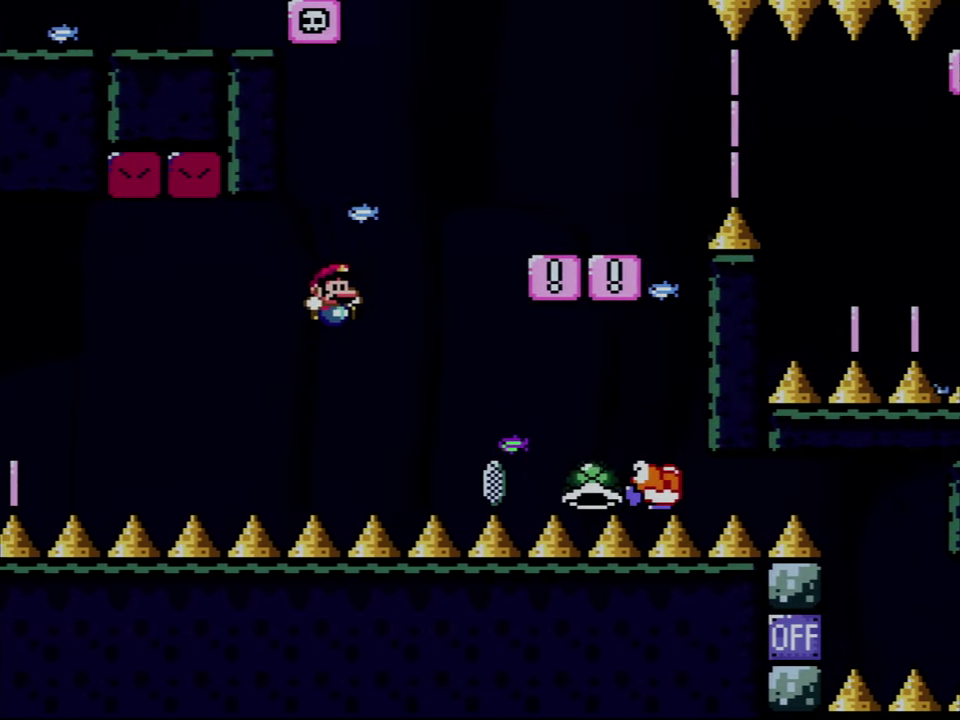
{"buttons": ["B", "Y", "DPAD_RIGHT"], "events": [[283, "DPAD_LEFT", "down"], [283, "DPAD_RIGHT", "up"], [433, "DPAD_LEFT", "up"], [433, "DPAD_RIGHT", "down"]]}
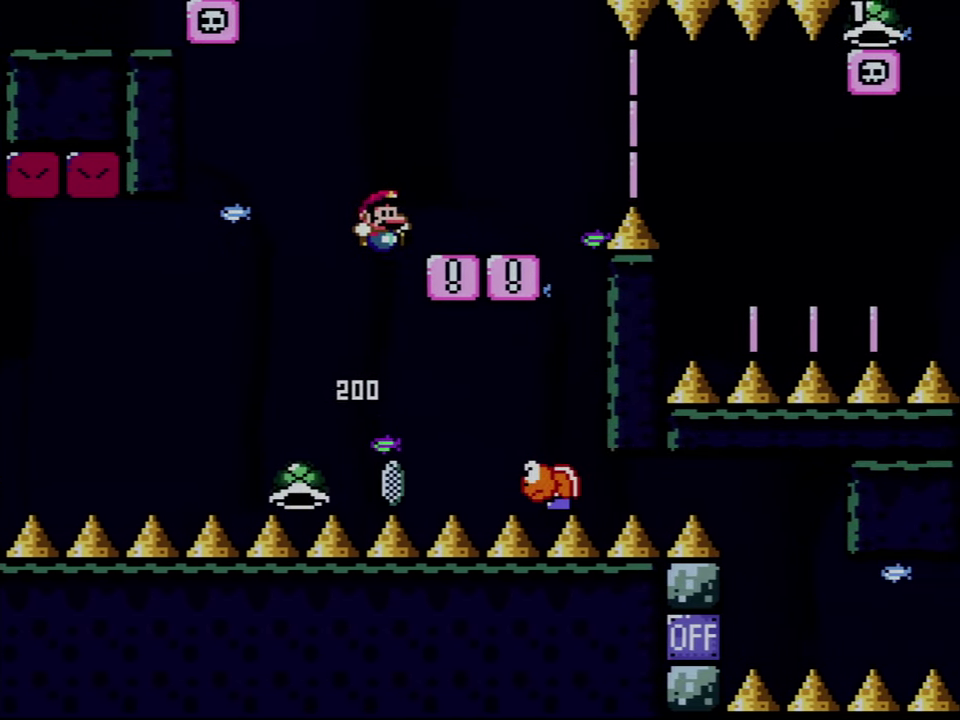
{"buttons": ["Y"], "events": [[250, "DPAD_RIGHT", "up"], [267, "DPAD_LEFT", "down"], [400, "B", "up"], [400, "DPAD_LEFT", "up"]]}
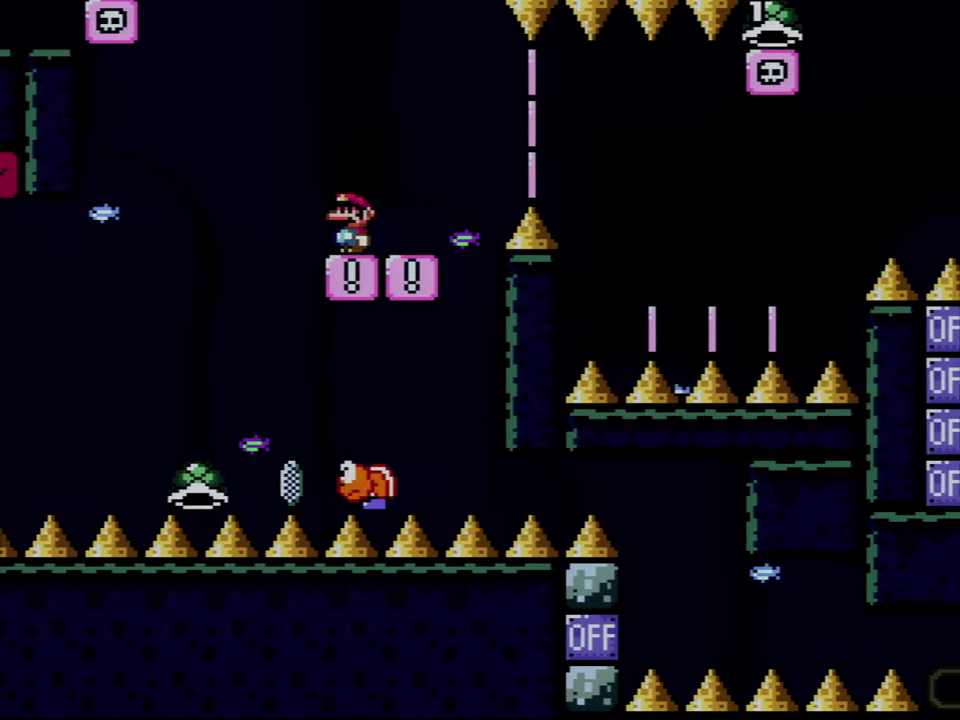
{"buttons": ["X"], "events": [[150, "Y", "up"], [183, "X", "down"], [400, "DPAD_RIGHT", "down"], [467, "DPAD_RIGHT", "up"]]}
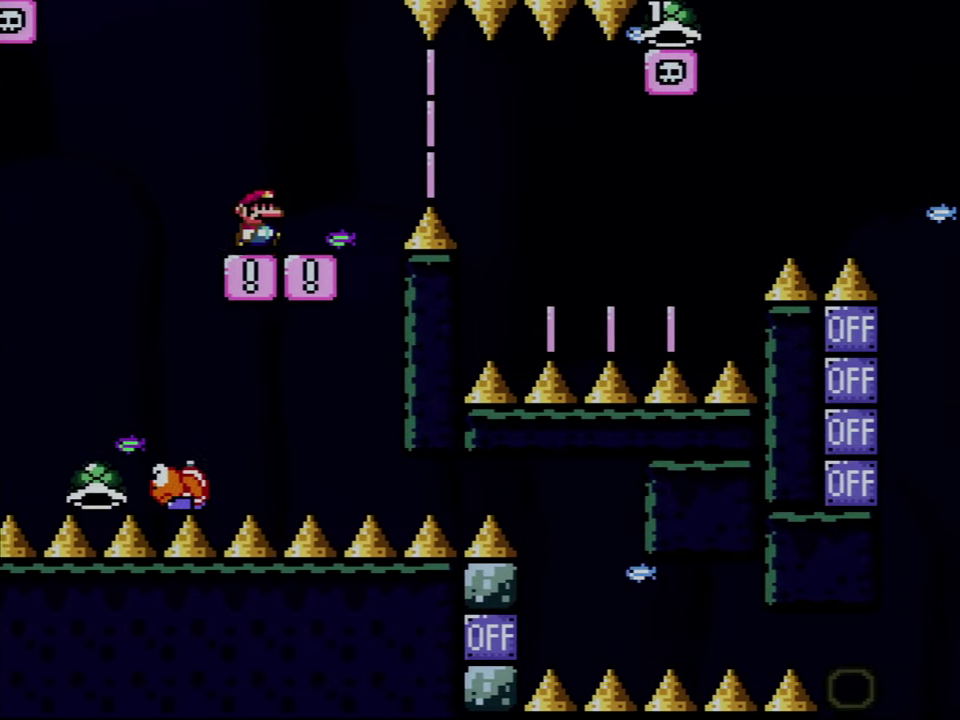
{"buttons": ["X", "DPAD_RIGHT"], "events": [[300, "DPAD_RIGHT", "down"]]}
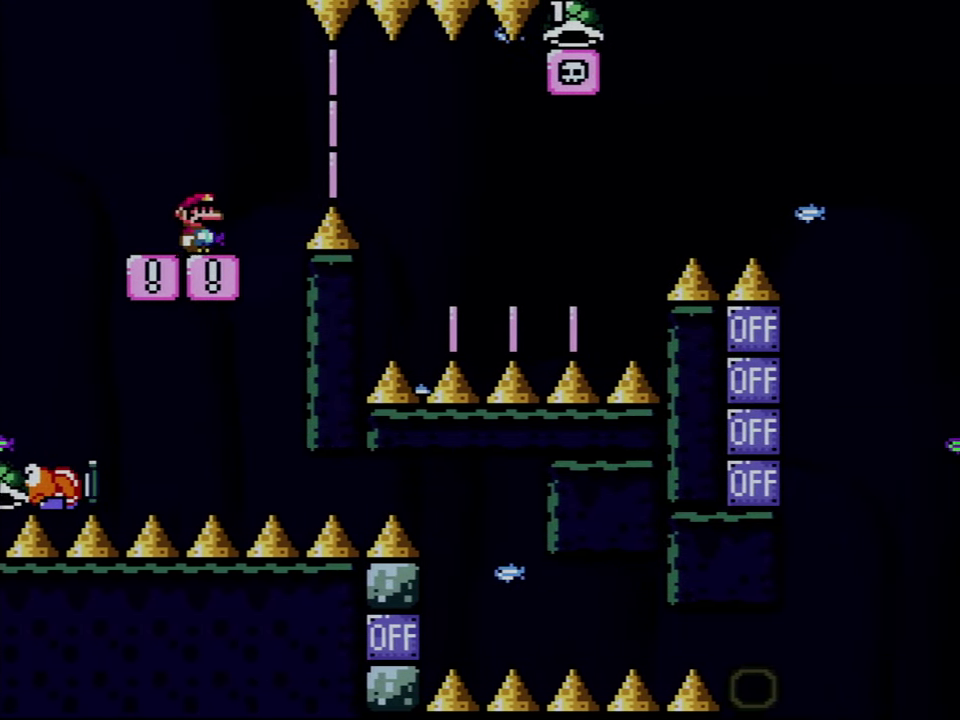
{"buttons": ["A", "X", "DPAD_RIGHT"], "events": [[67, "A", "down"], [133, "A", "up"], [250, "A", "down"]]}
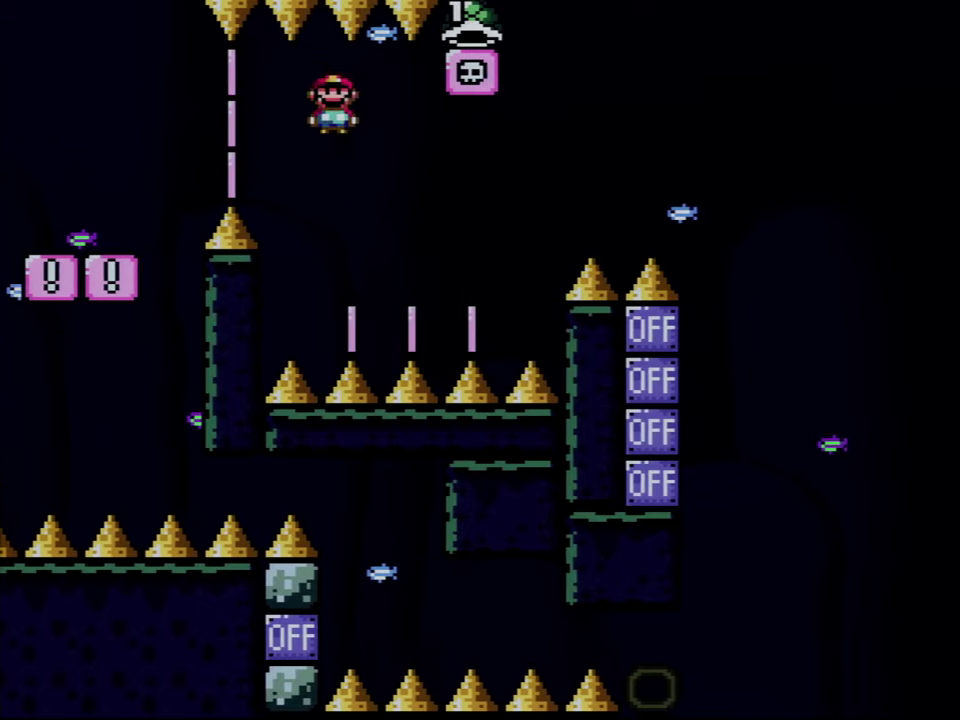
{"buttons": ["X"], "events": [[167, "DPAD_LEFT", "down"], [167, "DPAD_RIGHT", "up"], [300, "DPAD_LEFT", "up"], [434, "A", "up"]]}
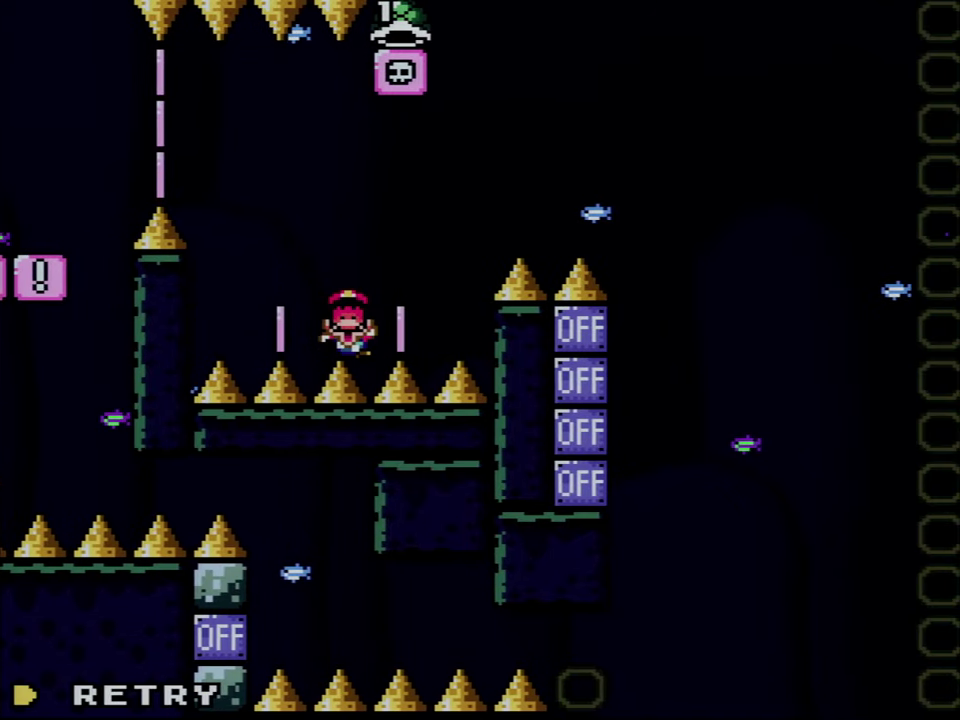
{"buttons": [], "events": [[150, "X", "up"]]}
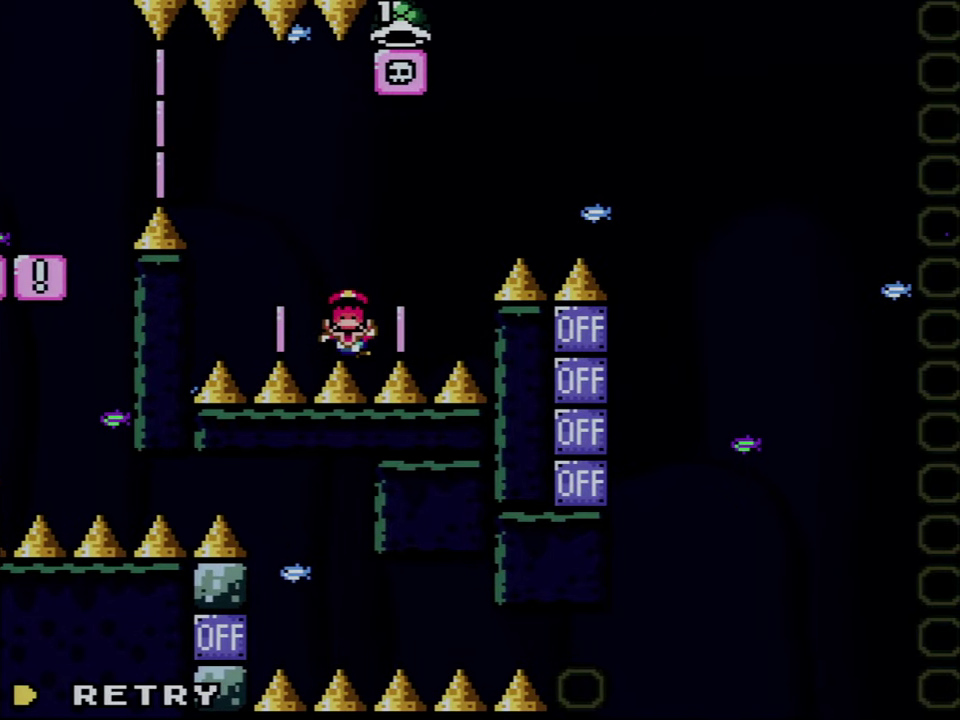
{"buttons": [], "events": []}
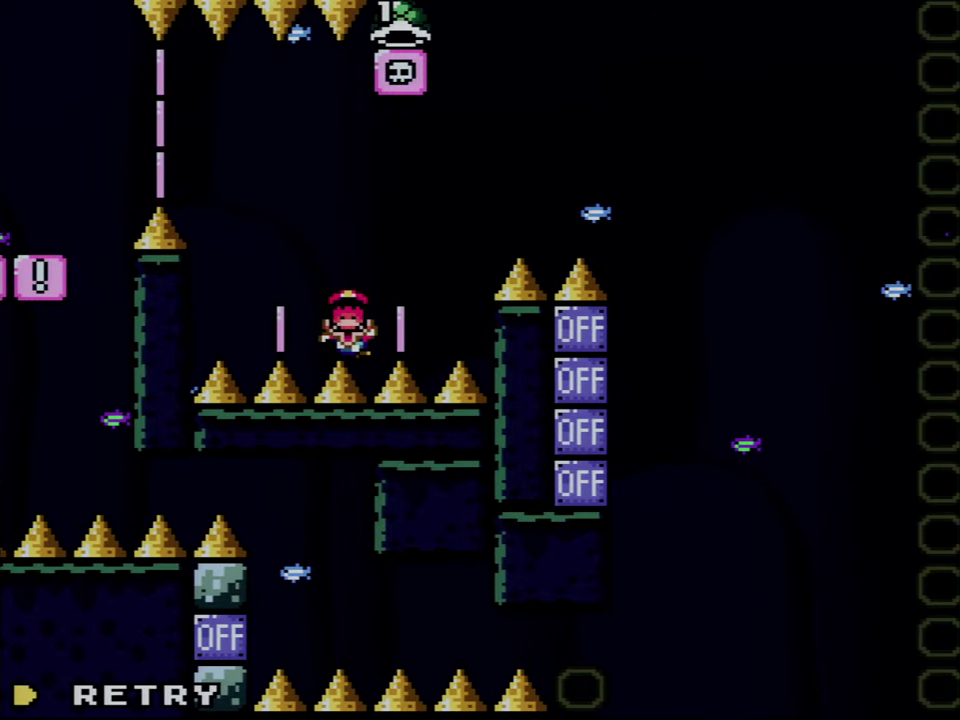
{"buttons": [], "events": []}
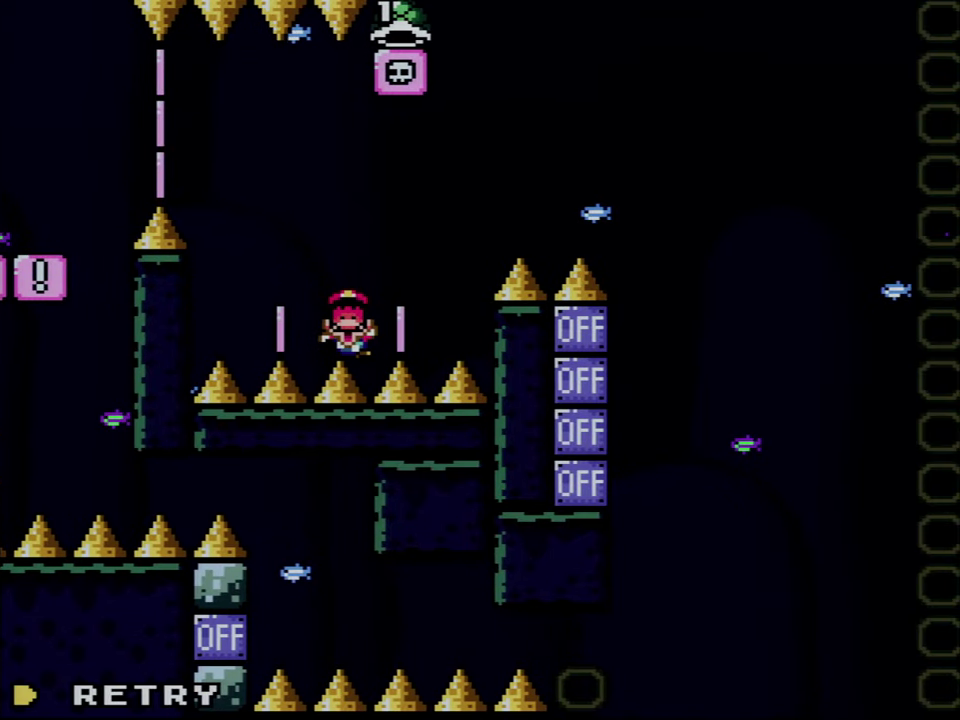
{"buttons": ["Y"], "events": [[17, "Y", "down"]]}
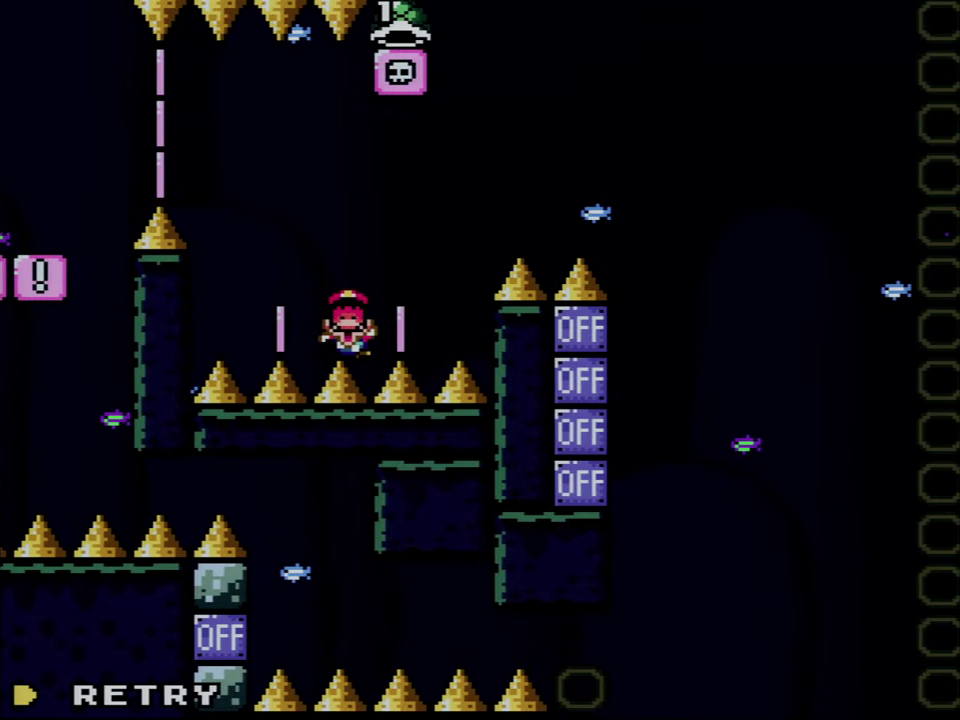
{"buttons": [], "events": [[500, "Y", "up"]]}